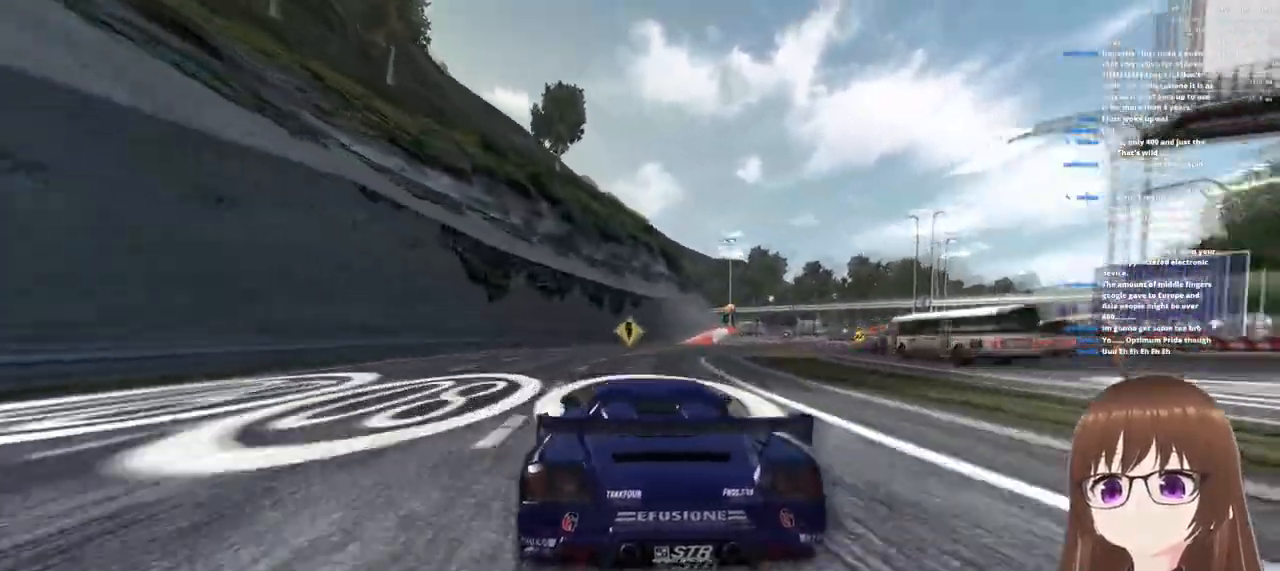
Gameplay with a controller (PlayStation layout); each line is a JSON object with the inputs held at the frame after it. "events" lists button and stick changes between this image and that frame as [ms after this image, input, new state], when the widget could be followed in between.
{"buttons": ["CROSS", "SQUARE"], "left_stick": "right", "right_stick": "center", "events": [[167, "left_stick", "right"], [483, "SQUARE", "down"]]}
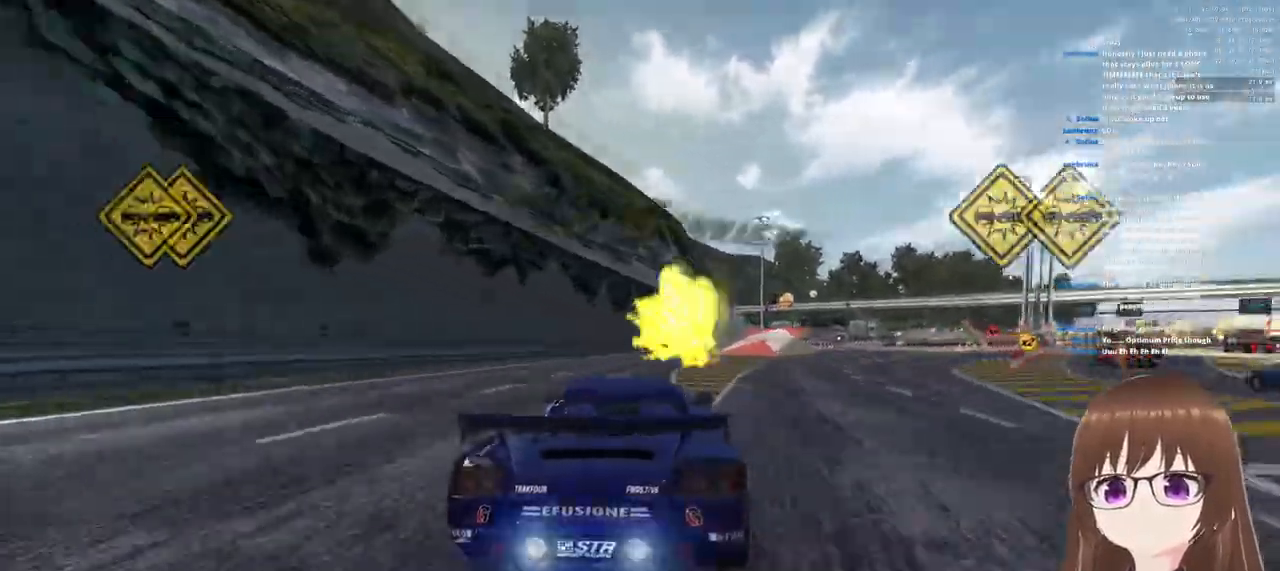
{"buttons": ["CROSS", "R1"], "left_stick": "right", "right_stick": "center", "events": [[133, "SQUARE", "up"], [350, "R1", "down"]]}
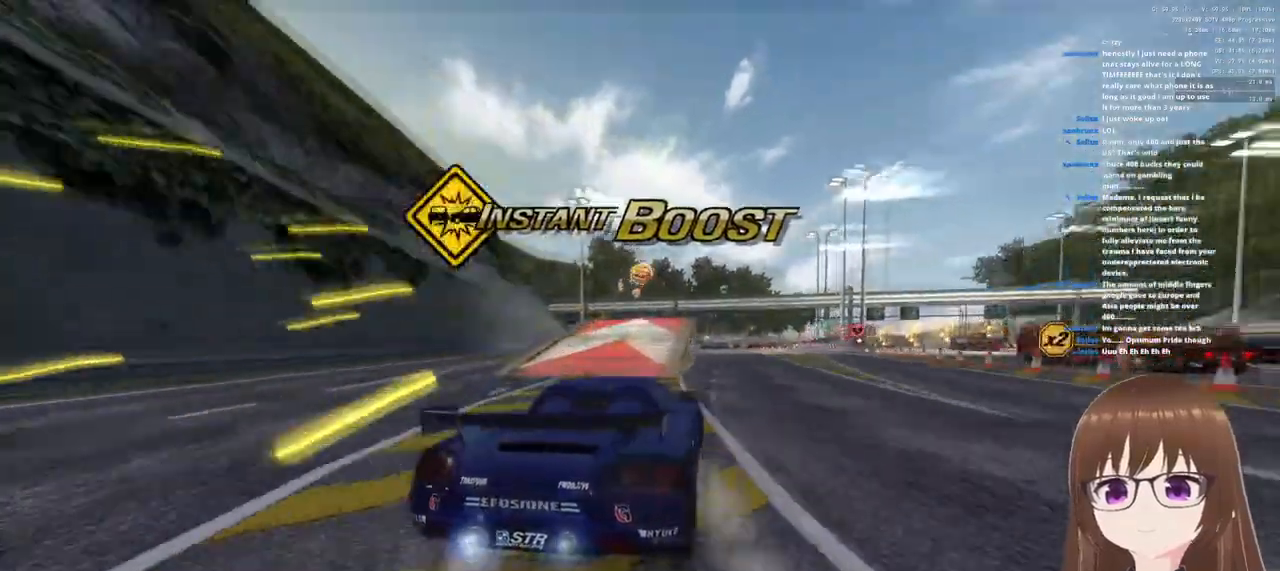
{"buttons": ["CROSS", "R1"], "left_stick": "up-left", "right_stick": "center", "events": [[17, "SQUARE", "down"], [100, "SQUARE", "up"], [383, "left_stick", "center"], [433, "left_stick", "up-left"]]}
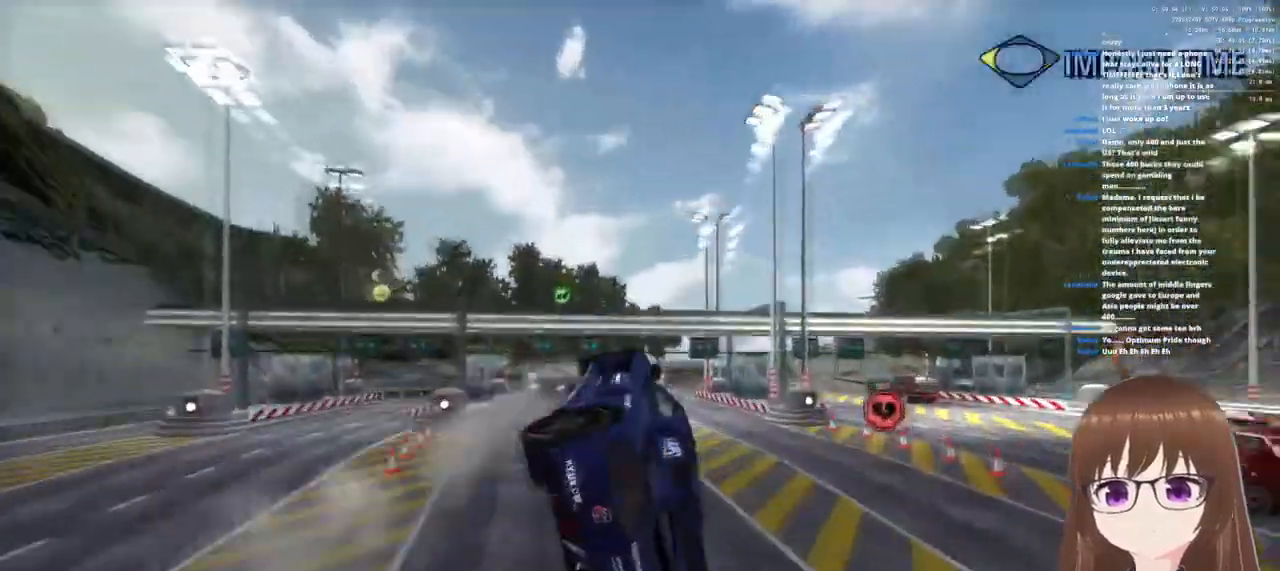
{"buttons": ["CROSS", "R1"], "left_stick": "up-left", "right_stick": "center", "events": []}
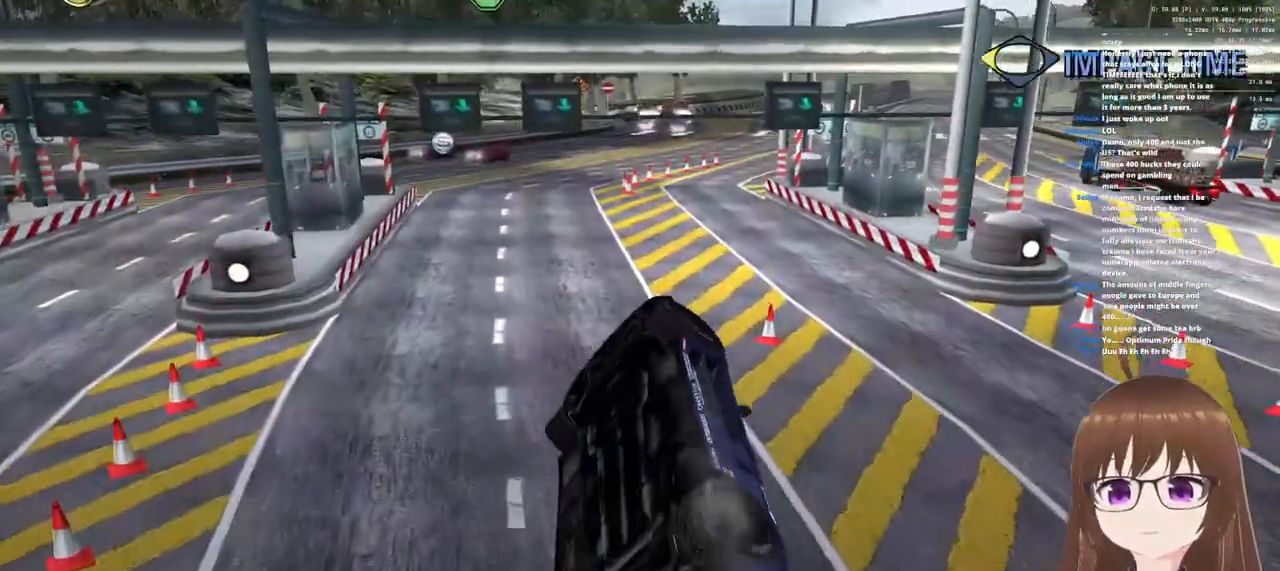
{"buttons": ["CROSS", "R1"], "left_stick": "up-right", "right_stick": "center", "events": [[333, "left_stick", "up"], [433, "left_stick", "up-right"]]}
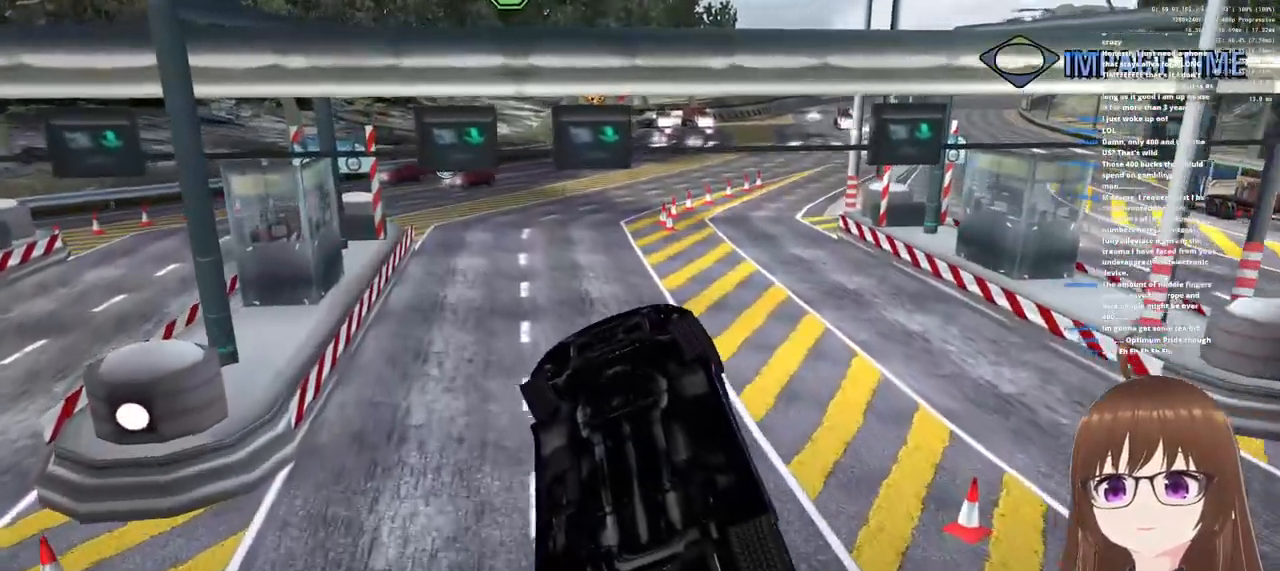
{"buttons": ["CROSS", "R1"], "left_stick": "right", "right_stick": "center", "events": [[367, "left_stick", "right"]]}
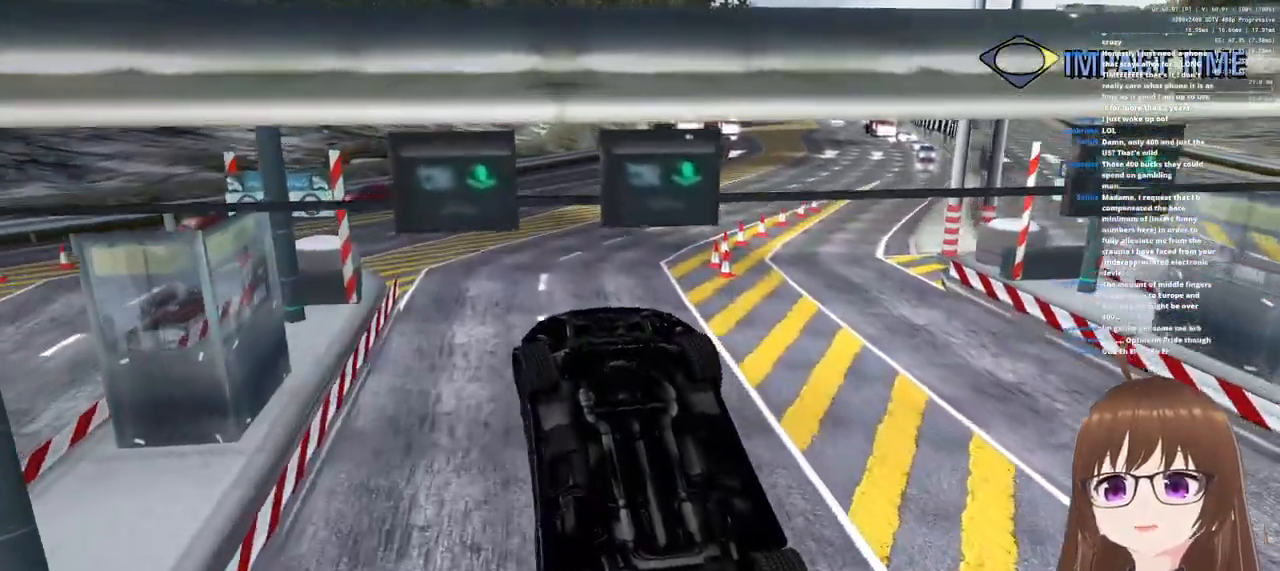
{"buttons": [], "left_stick": "center", "right_stick": "center", "events": [[167, "left_stick", "center"], [417, "CROSS", "up"], [417, "R1", "up"]]}